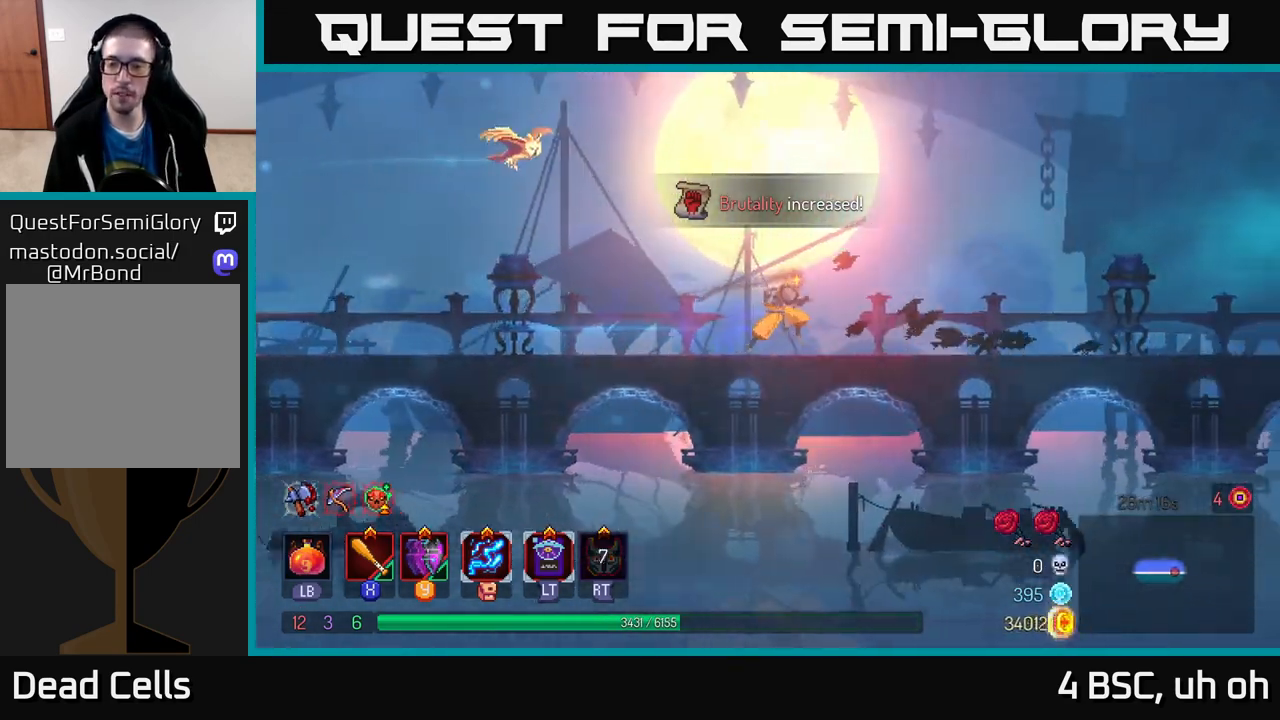
Gameplay with a controller (Xbox layout); each line is a JSON object with the inputs held at the frame after it. "events" lists button and stick changes between this image and that frame as [ms after this image, input, new state], when the widget could be followed in between. Not read: L3 R3.
{"buttons": [], "left_stick": "right", "right_stick": "center", "events": [[67, "A", "down"], [250, "A", "up"]]}
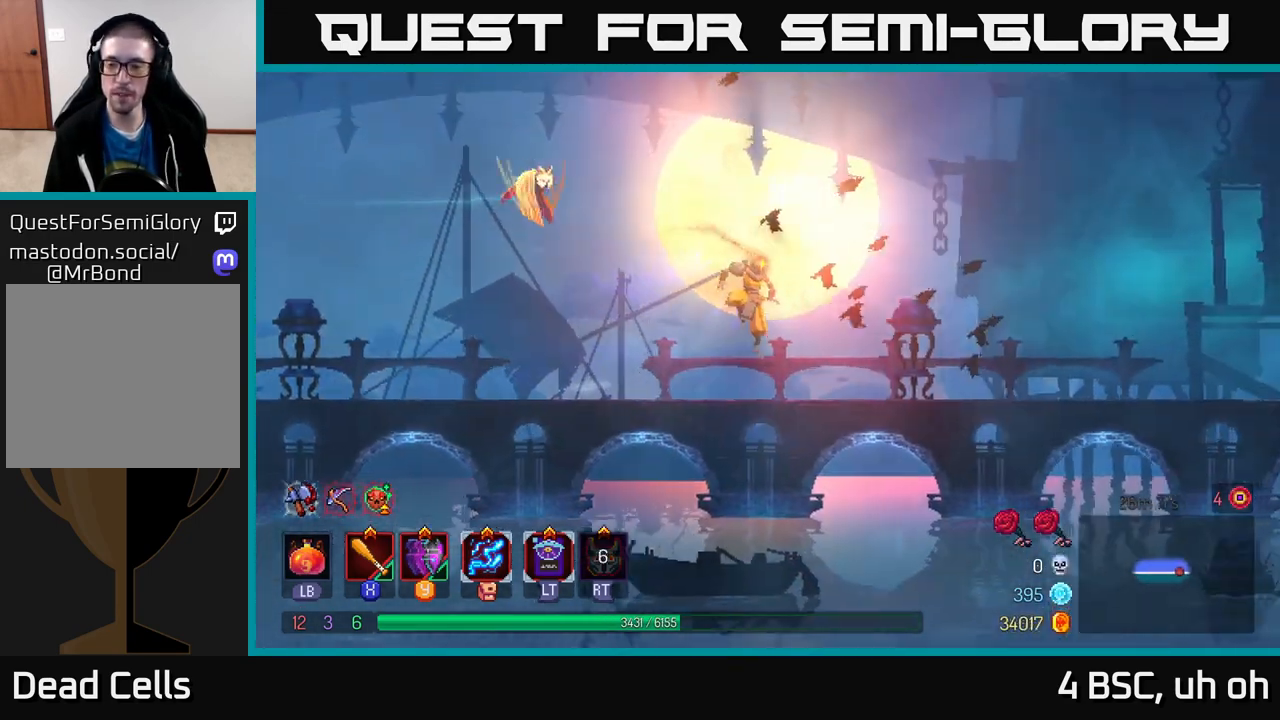
{"buttons": [], "left_stick": "right", "right_stick": "center", "events": [[83, "B", "down"], [283, "B", "up"]]}
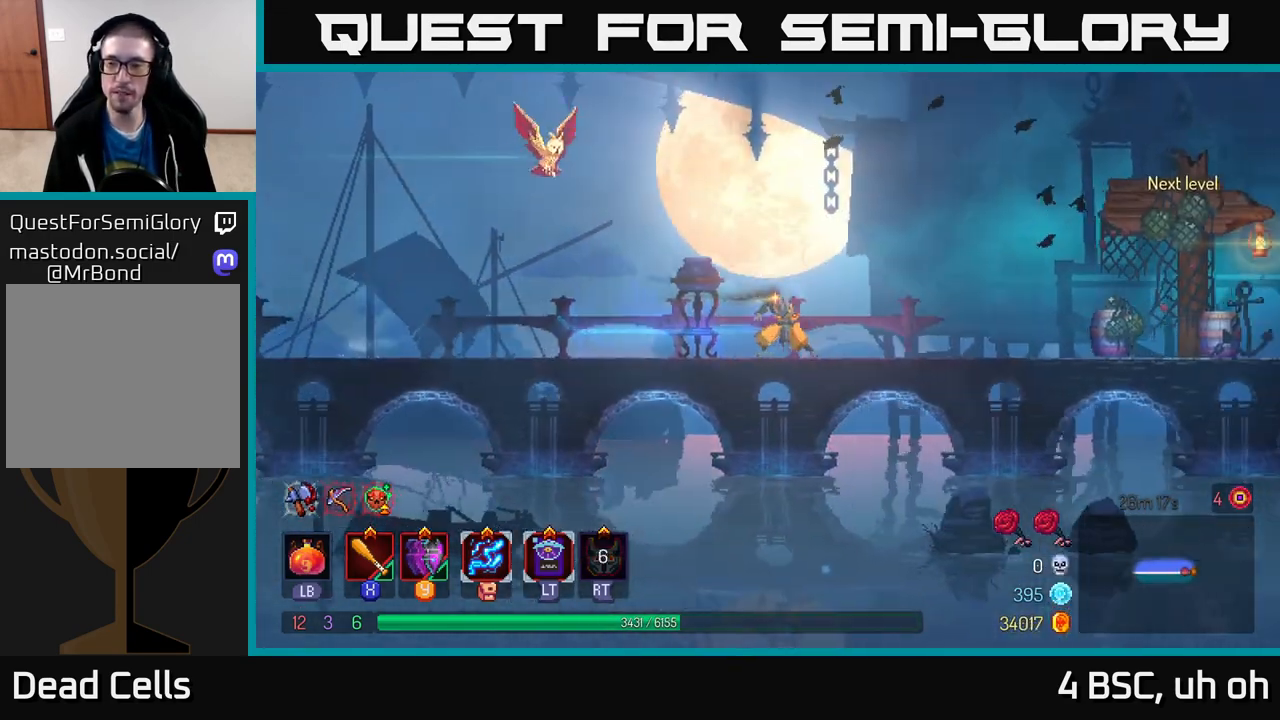
{"buttons": ["B"], "left_stick": "right", "right_stick": "center", "events": [[450, "B", "down"]]}
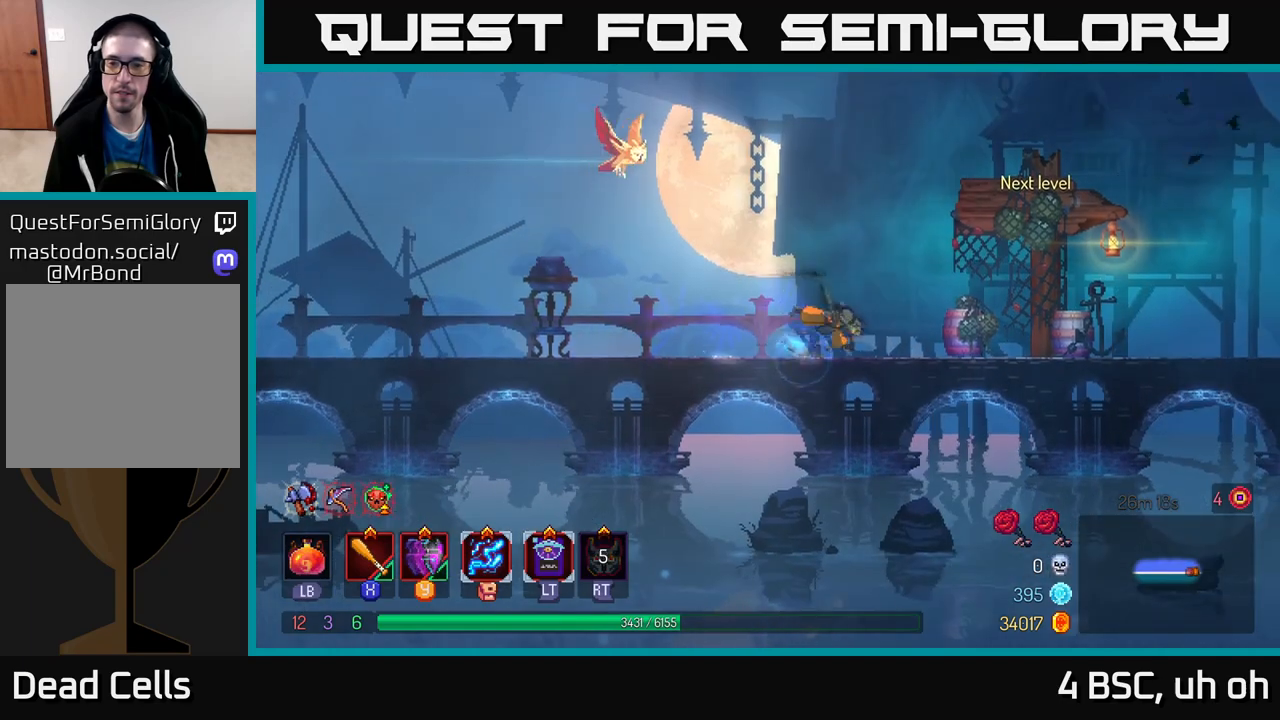
{"buttons": [], "left_stick": "right", "right_stick": "center", "events": [[83, "B", "up"], [317, "R1", "down"], [383, "R1", "up"]]}
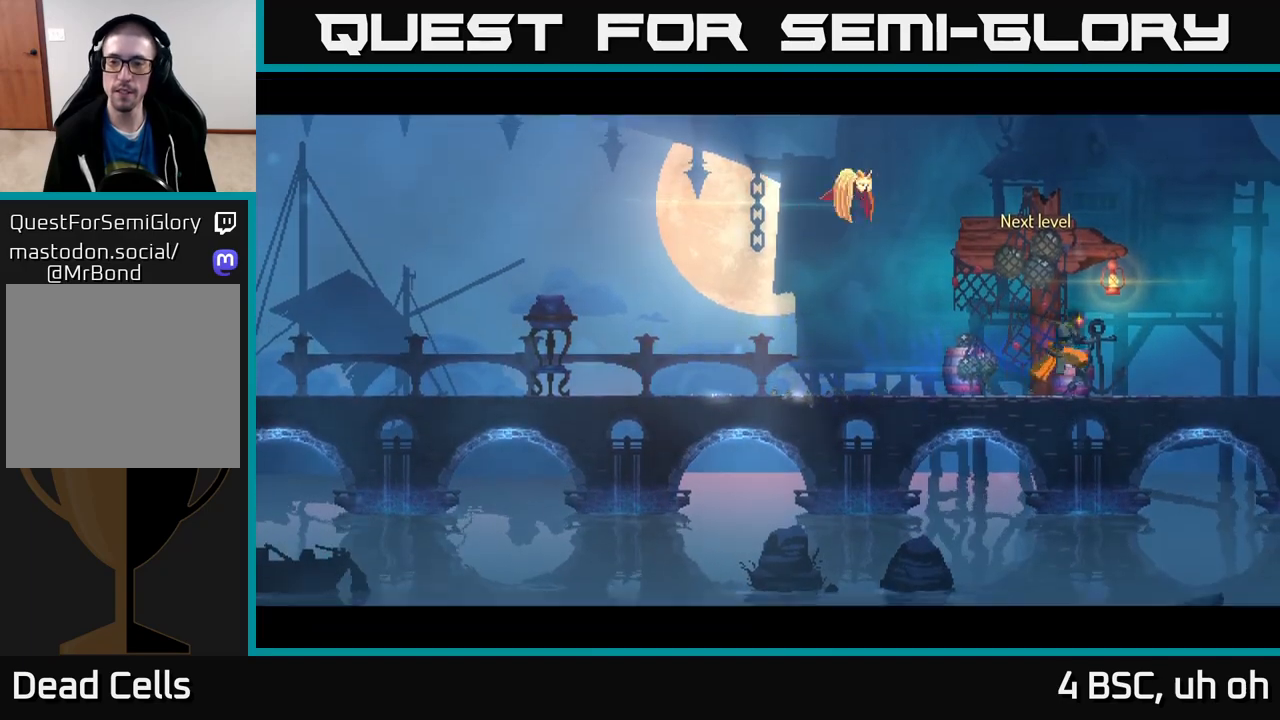
{"buttons": [], "left_stick": "center", "right_stick": "center", "events": [[150, "left_stick", "center"]]}
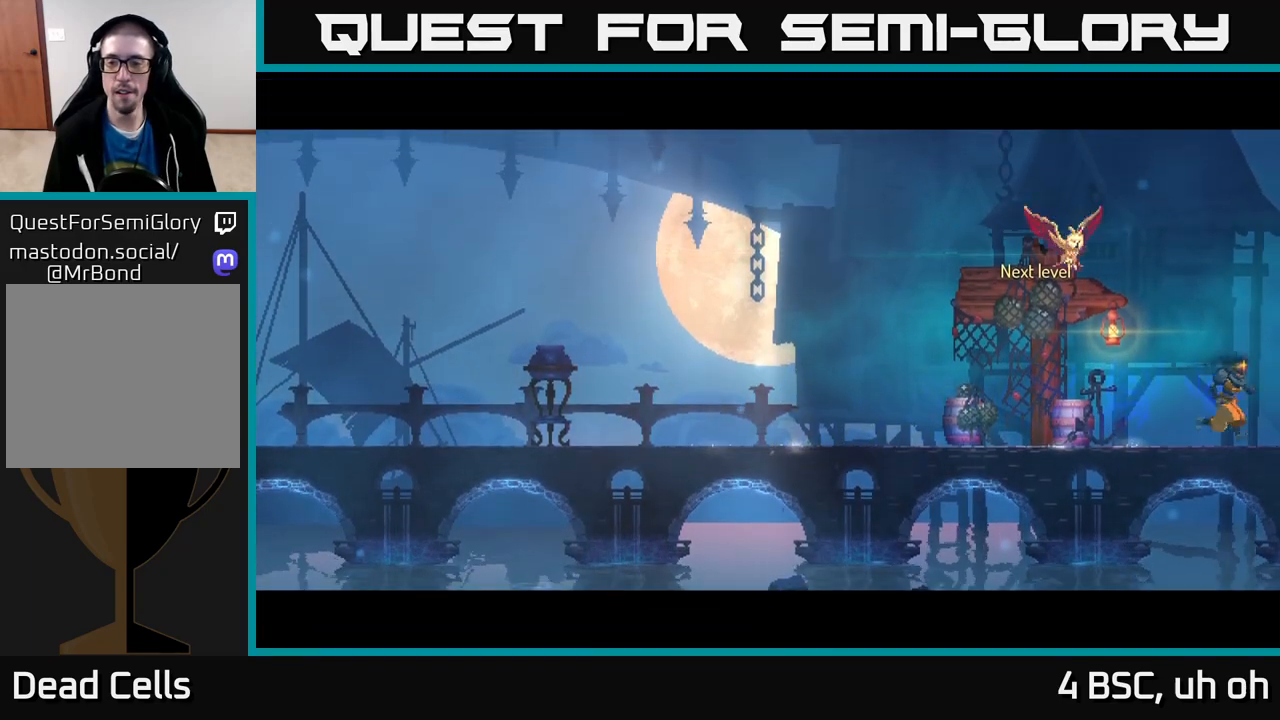
{"buttons": [], "left_stick": "center", "right_stick": "center", "events": []}
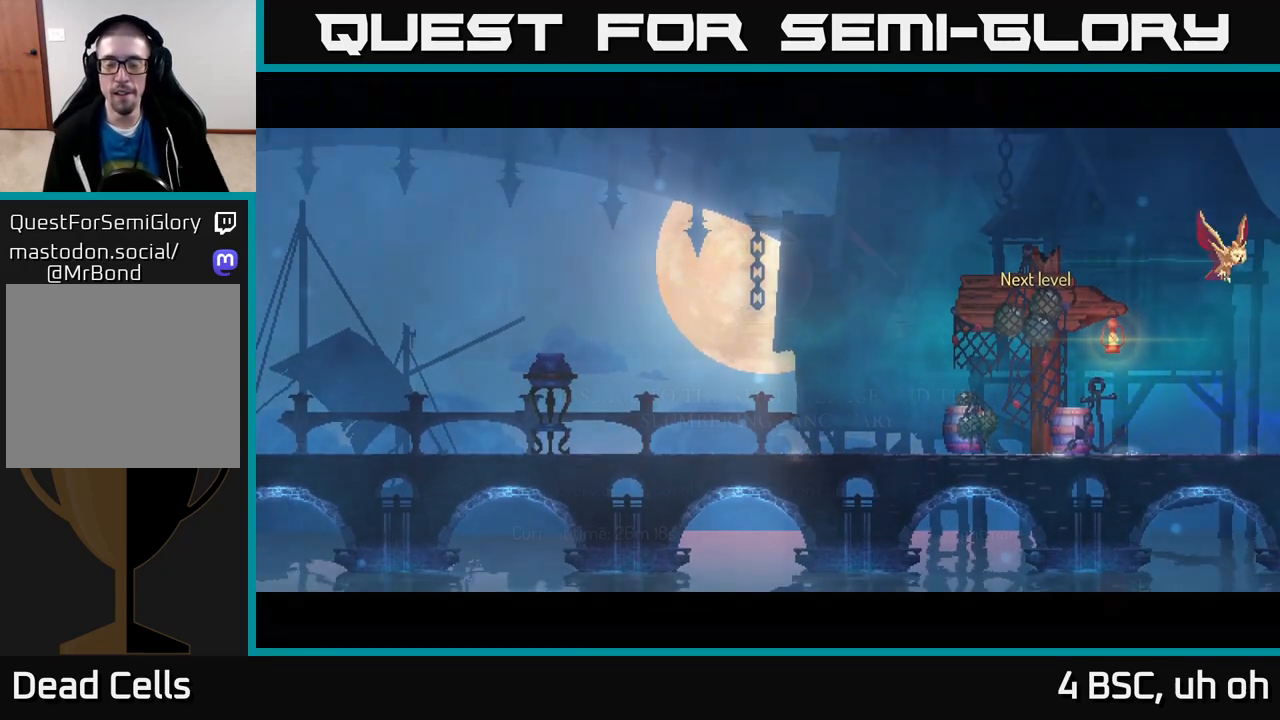
{"buttons": [], "left_stick": "center", "right_stick": "center", "events": []}
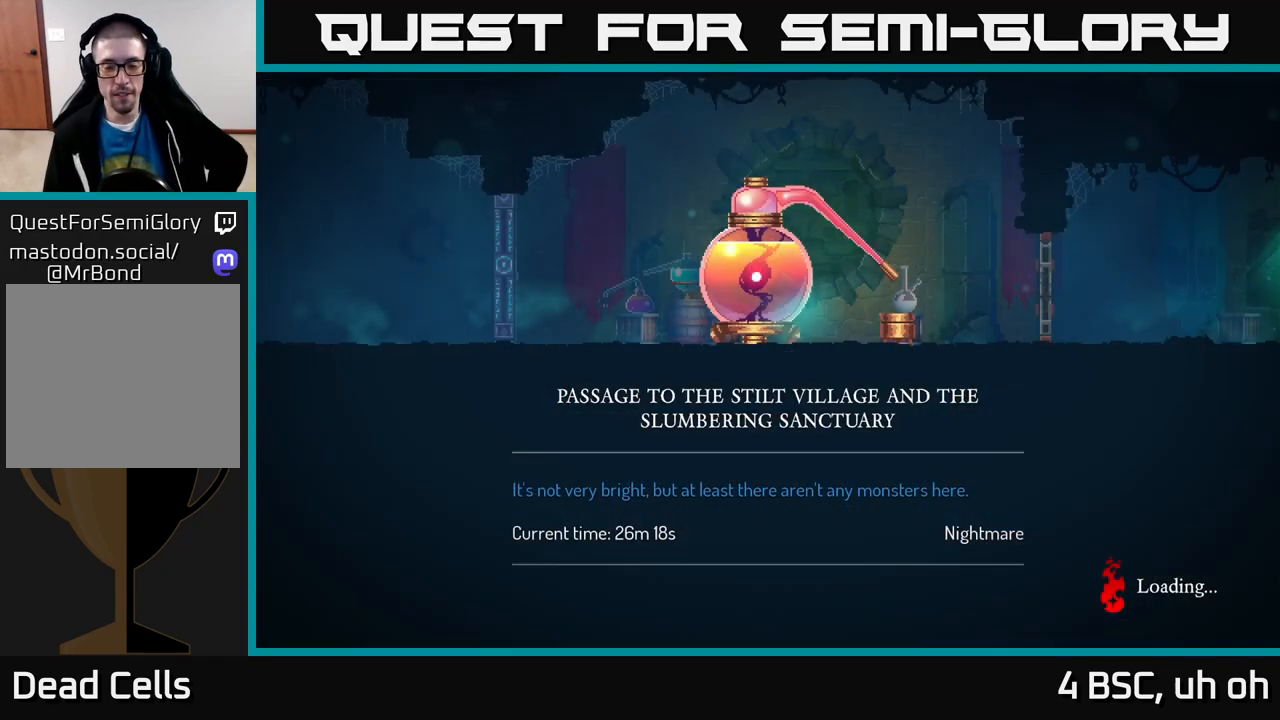
{"buttons": [], "left_stick": "center", "right_stick": "center", "events": []}
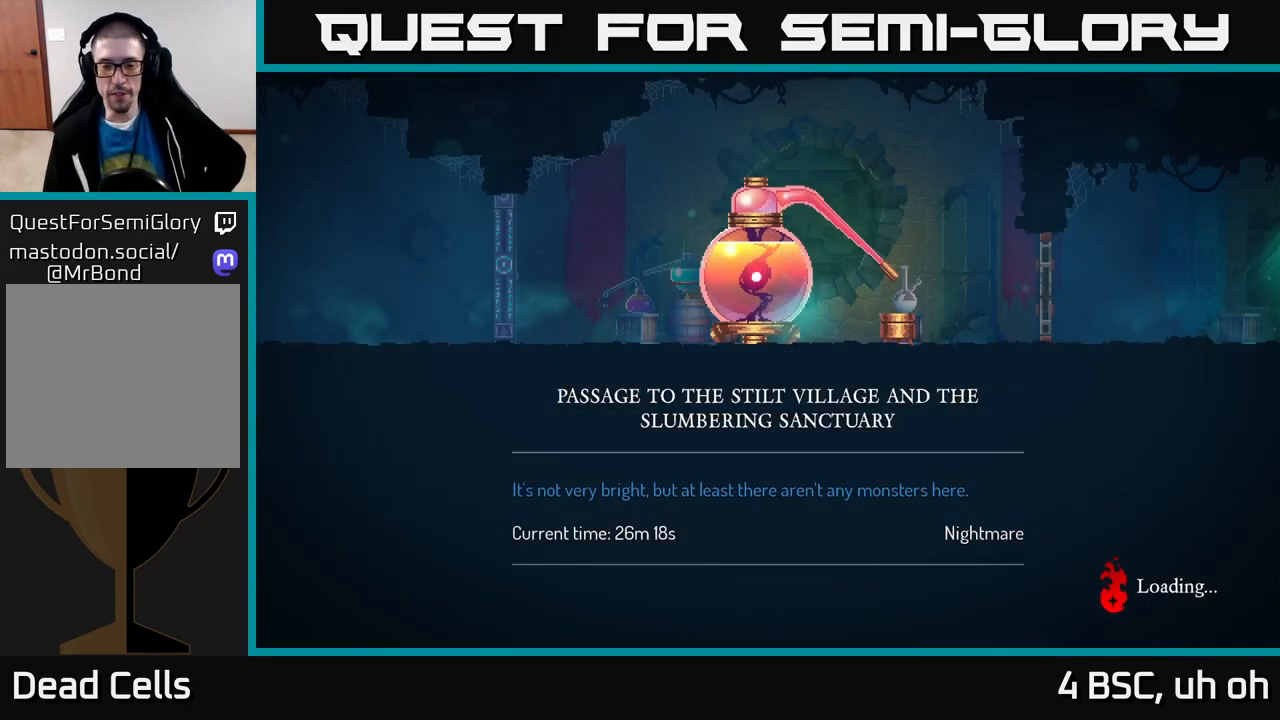
{"buttons": [], "left_stick": "center", "right_stick": "center", "events": []}
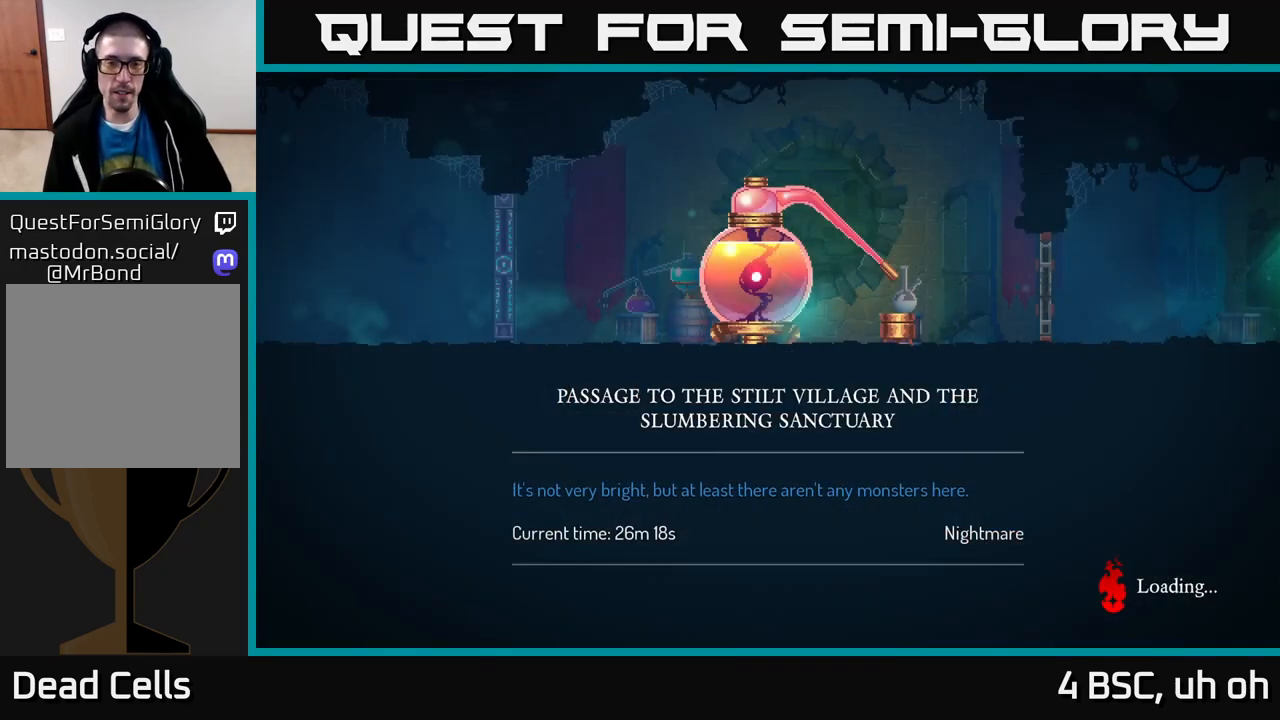
{"buttons": [], "left_stick": "center", "right_stick": "center", "events": []}
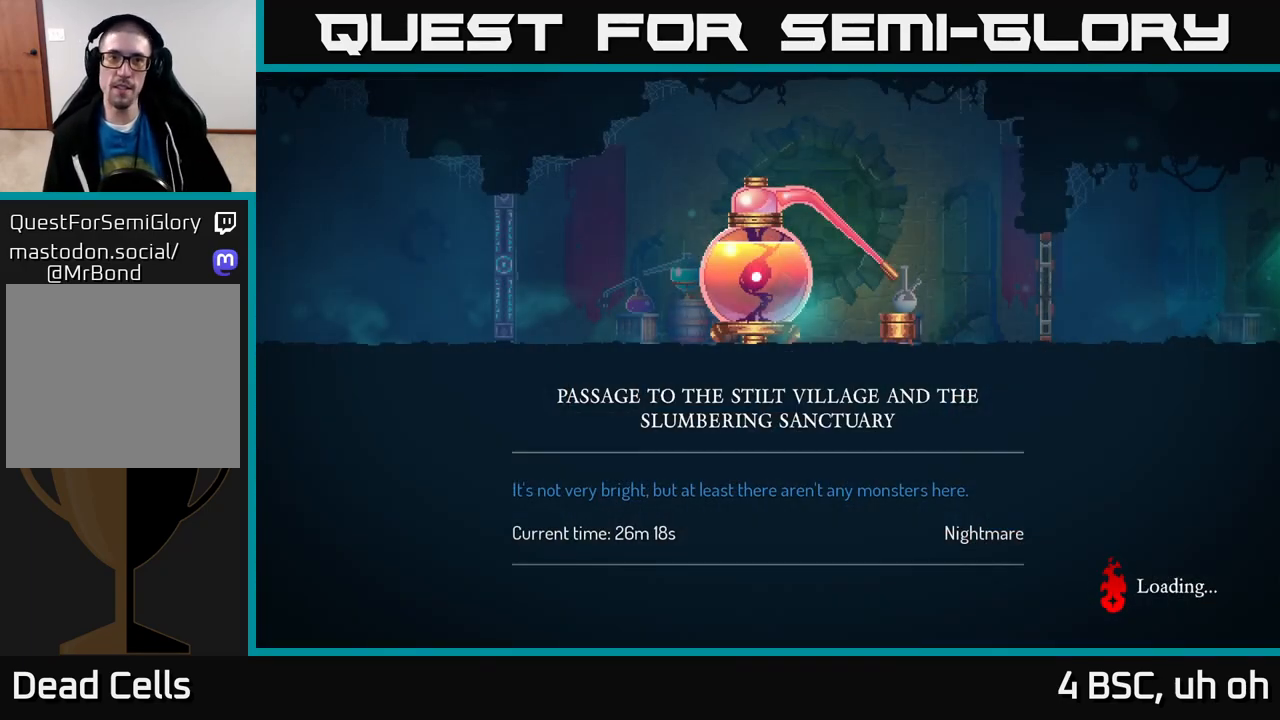
{"buttons": [], "left_stick": "center", "right_stick": "center", "events": []}
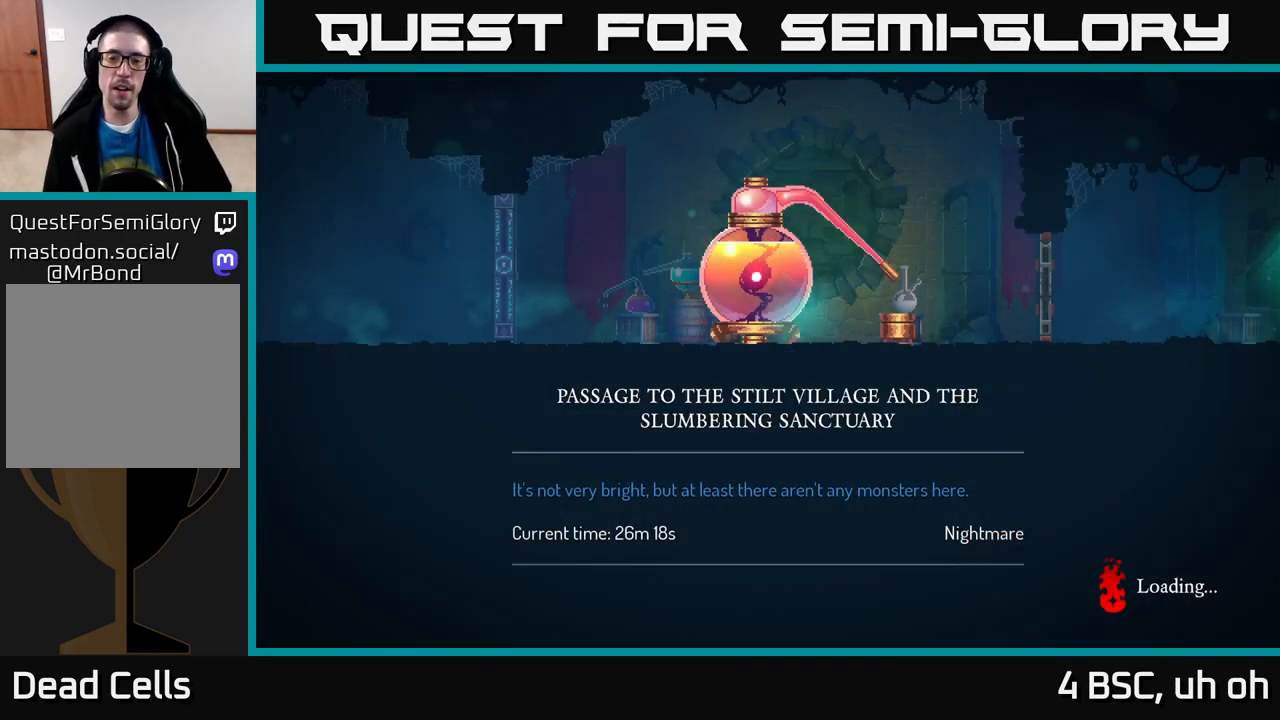
{"buttons": [], "left_stick": "center", "right_stick": "center", "events": []}
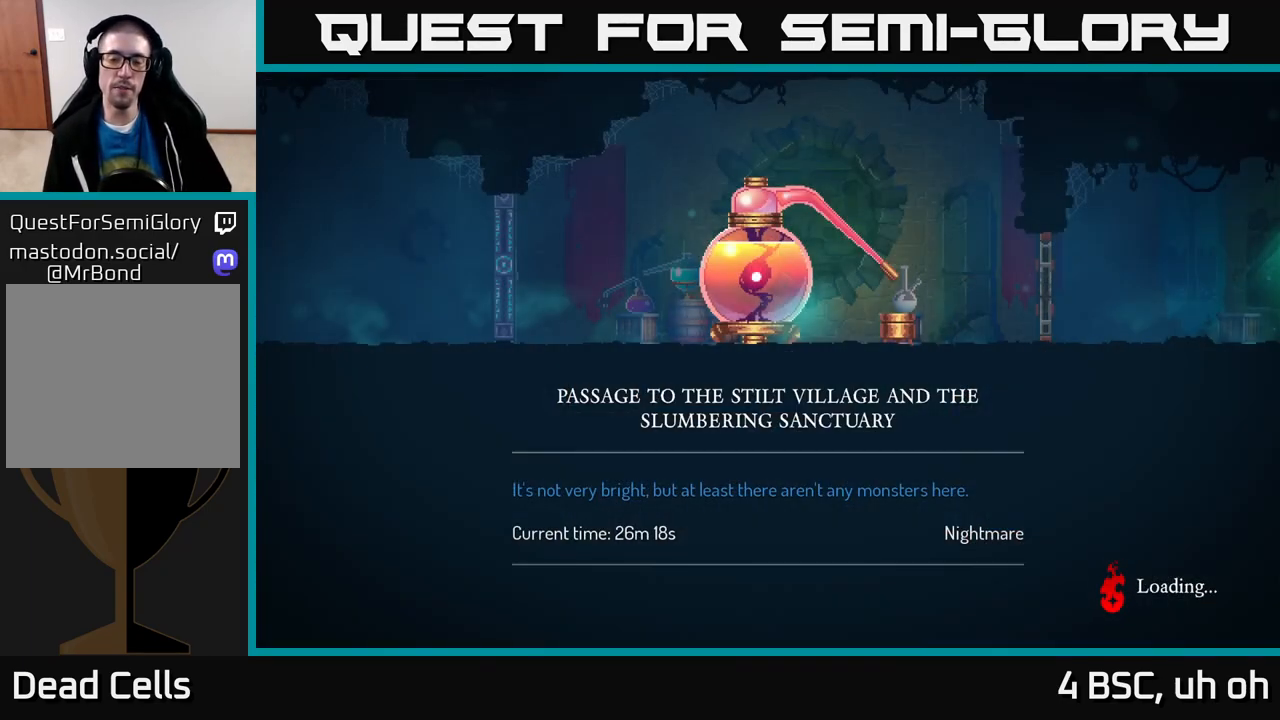
{"buttons": [], "left_stick": "center", "right_stick": "center", "events": []}
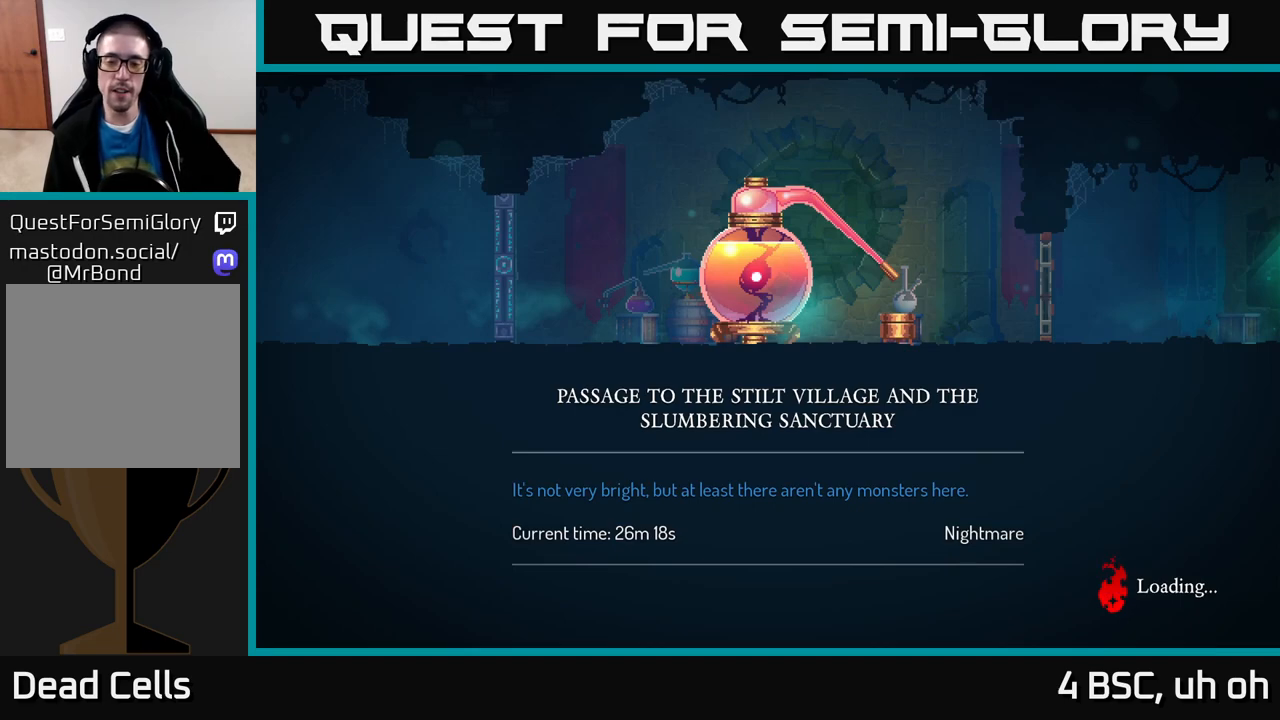
{"buttons": [], "left_stick": "center", "right_stick": "center", "events": []}
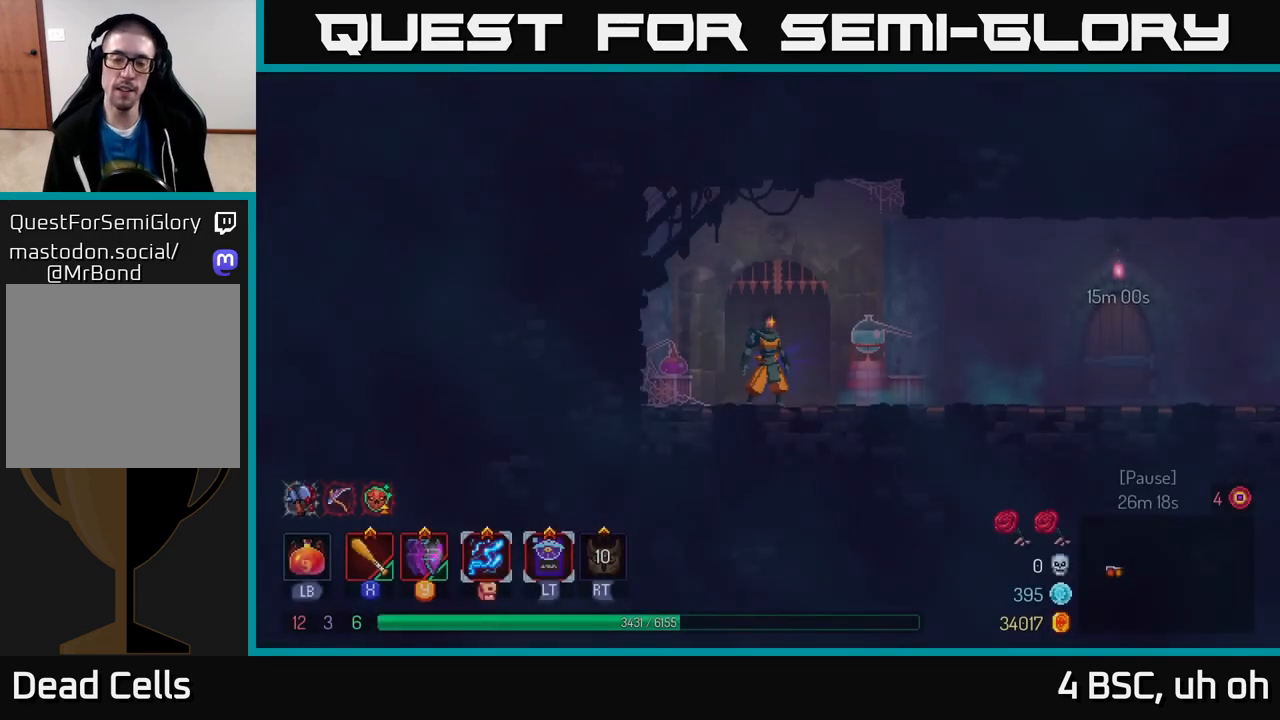
{"buttons": [], "left_stick": "right", "right_stick": "center", "events": [[383, "left_stick", "right"]]}
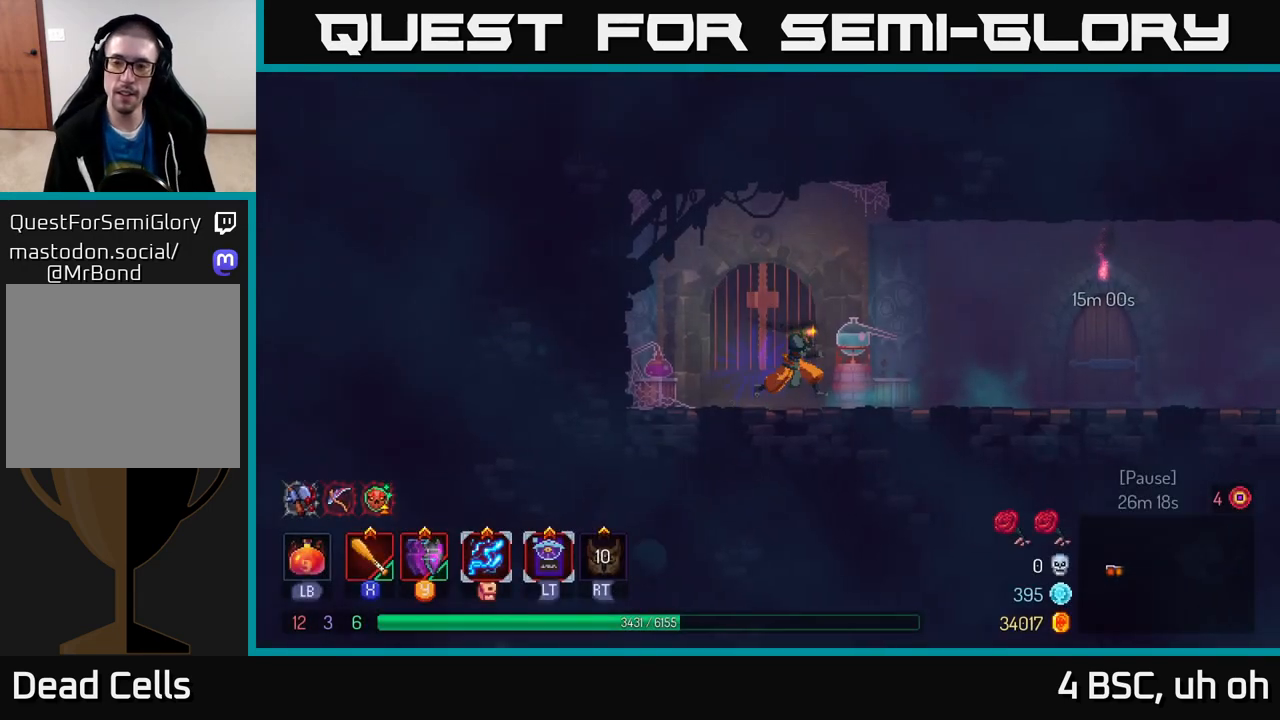
{"buttons": [], "left_stick": "right", "right_stick": "center", "events": []}
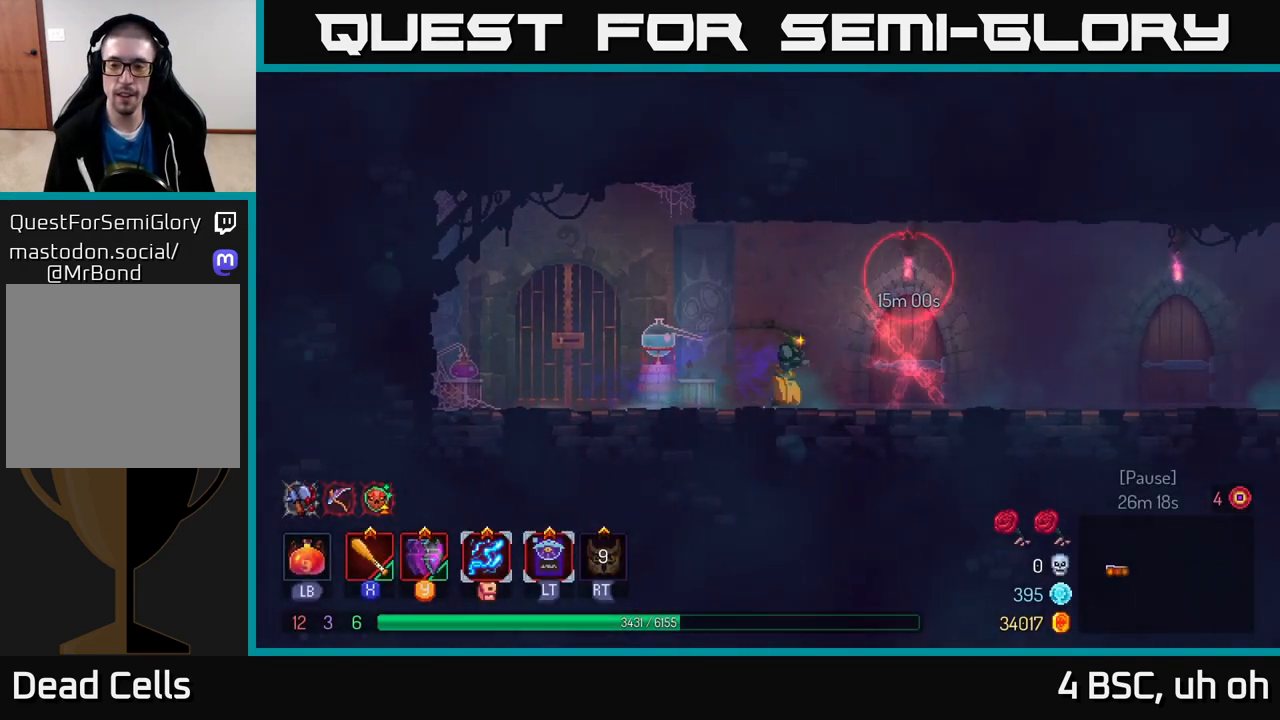
{"buttons": ["B"], "left_stick": "right", "right_stick": "center", "events": [[250, "B", "down"]]}
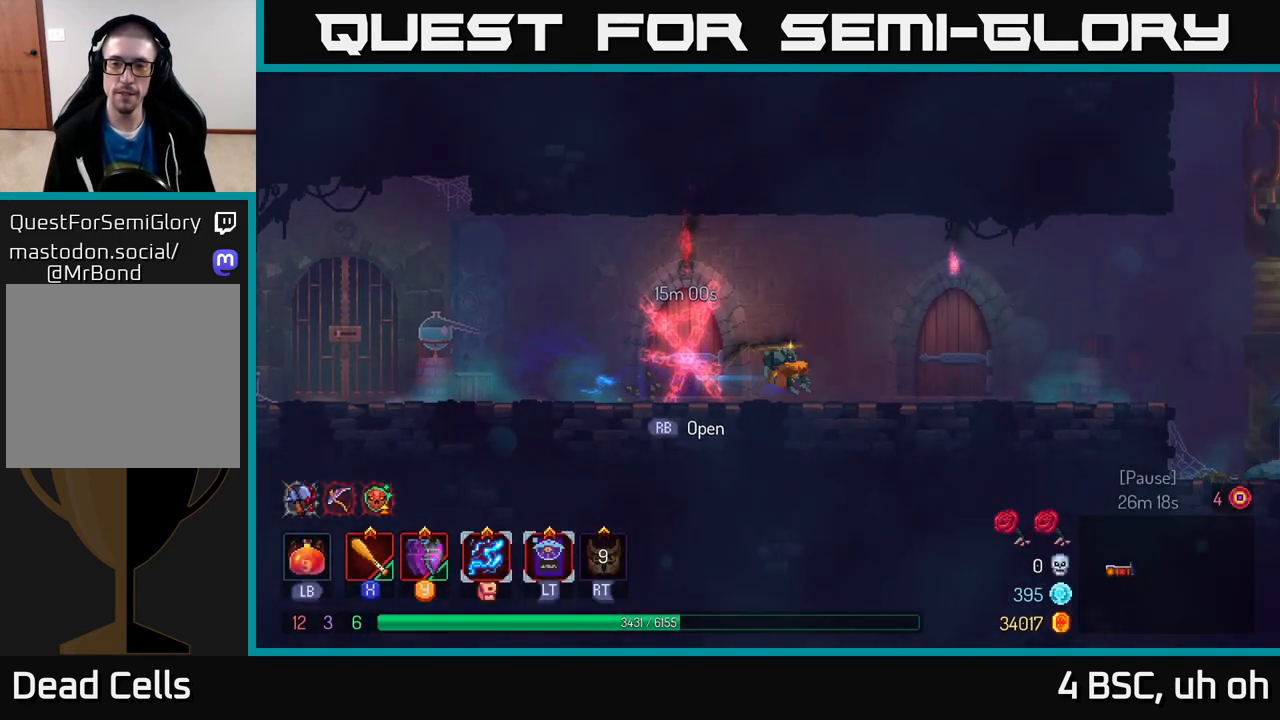
{"buttons": ["A"], "left_stick": "right", "right_stick": "center", "events": [[17, "B", "up"], [383, "A", "down"]]}
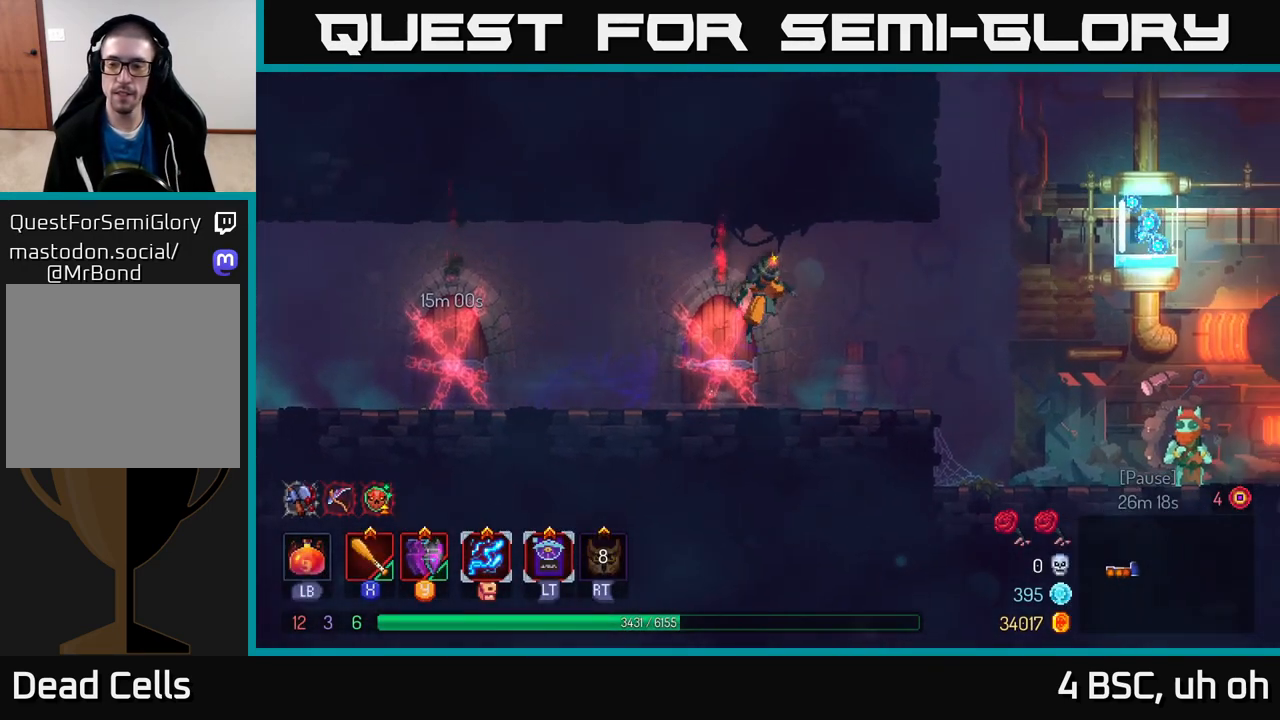
{"buttons": ["B"], "left_stick": "right", "right_stick": "center", "events": [[117, "A", "up"], [383, "B", "down"]]}
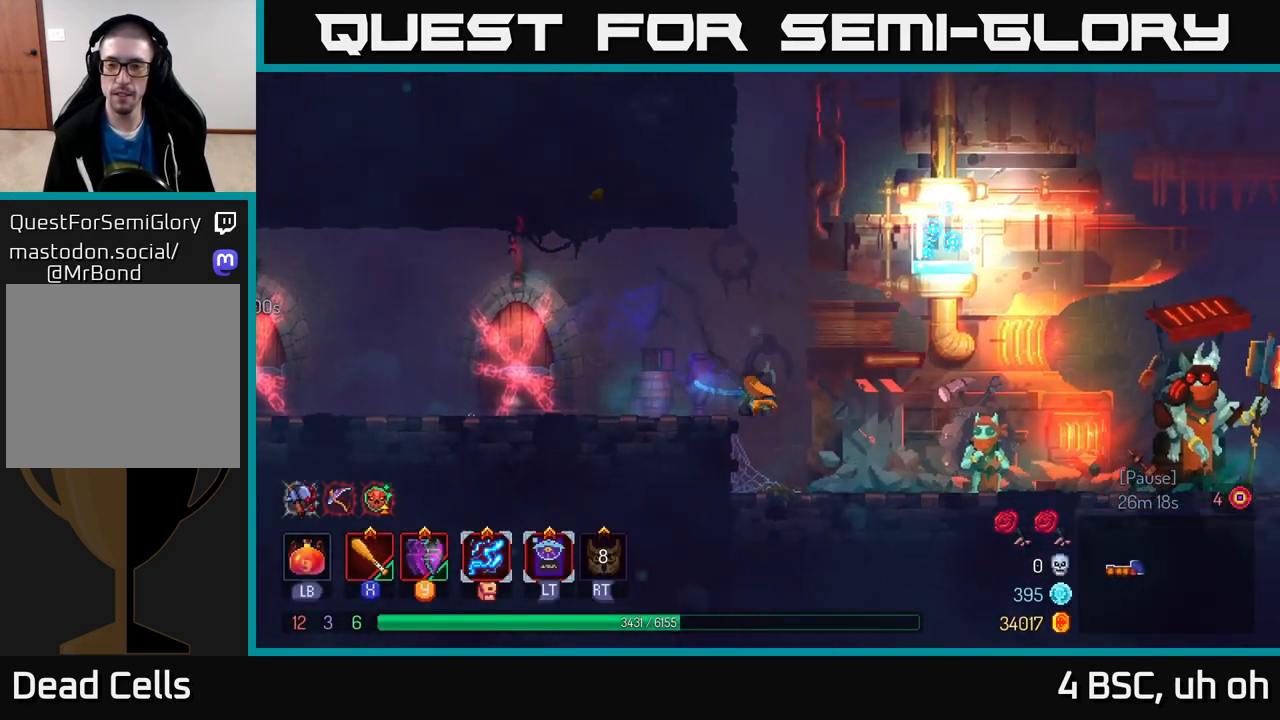
{"buttons": [], "left_stick": "right", "right_stick": "center", "events": [[50, "B", "up"]]}
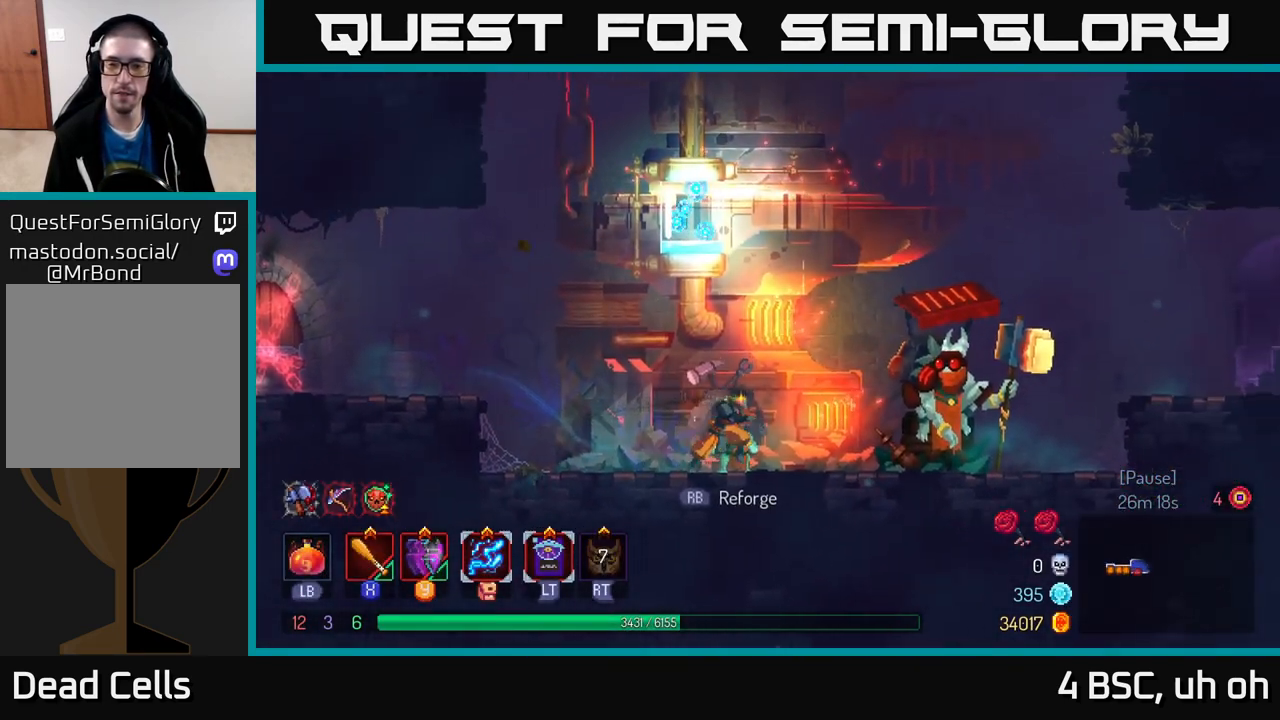
{"buttons": [], "left_stick": "center", "right_stick": "center", "events": [[483, "left_stick", "center"]]}
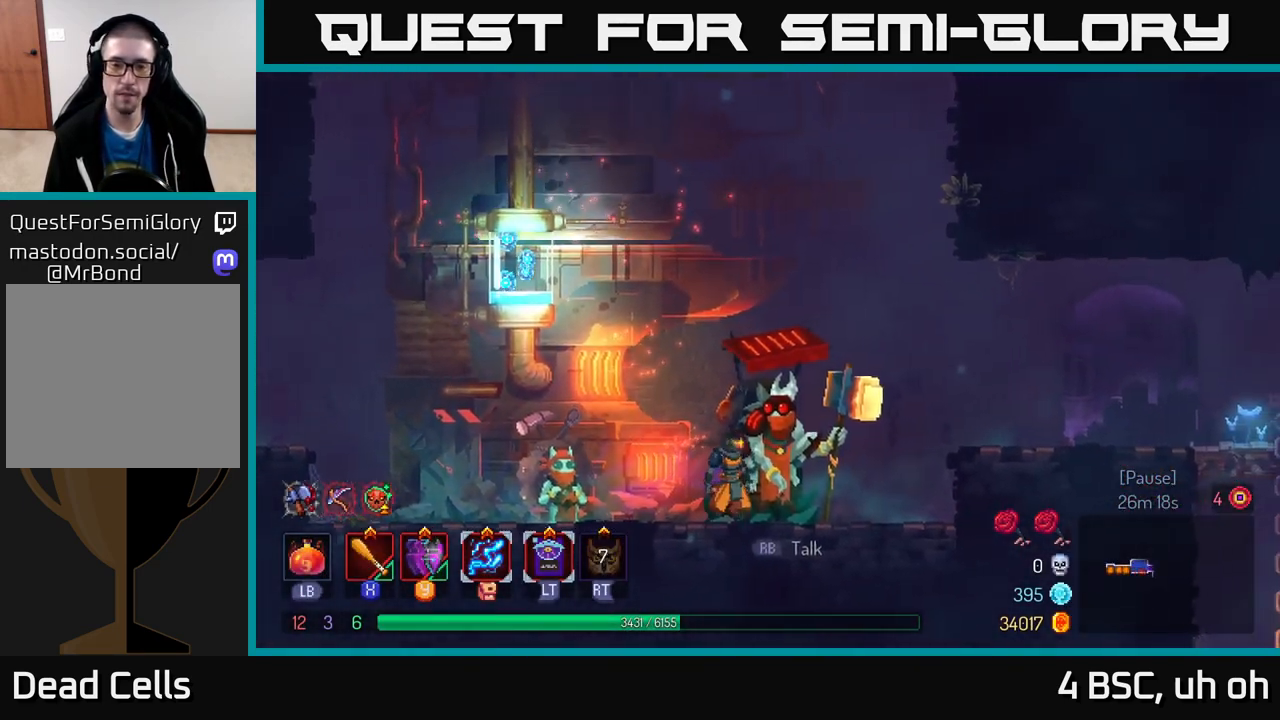
{"buttons": [], "left_stick": "center", "right_stick": "center", "events": [[50, "R1", "down"], [133, "R1", "up"]]}
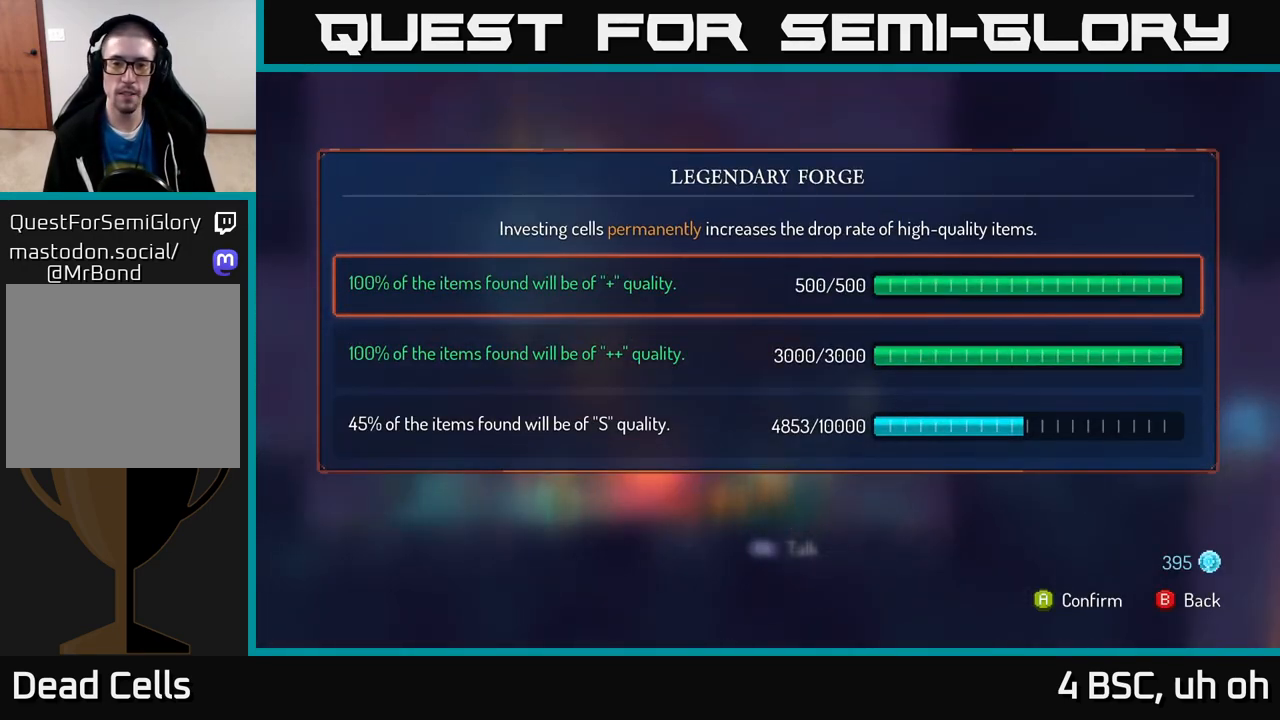
{"buttons": [], "left_stick": "down", "right_stick": "center", "events": [[117, "left_stick", "down"], [300, "left_stick", "center"], [400, "left_stick", "down"]]}
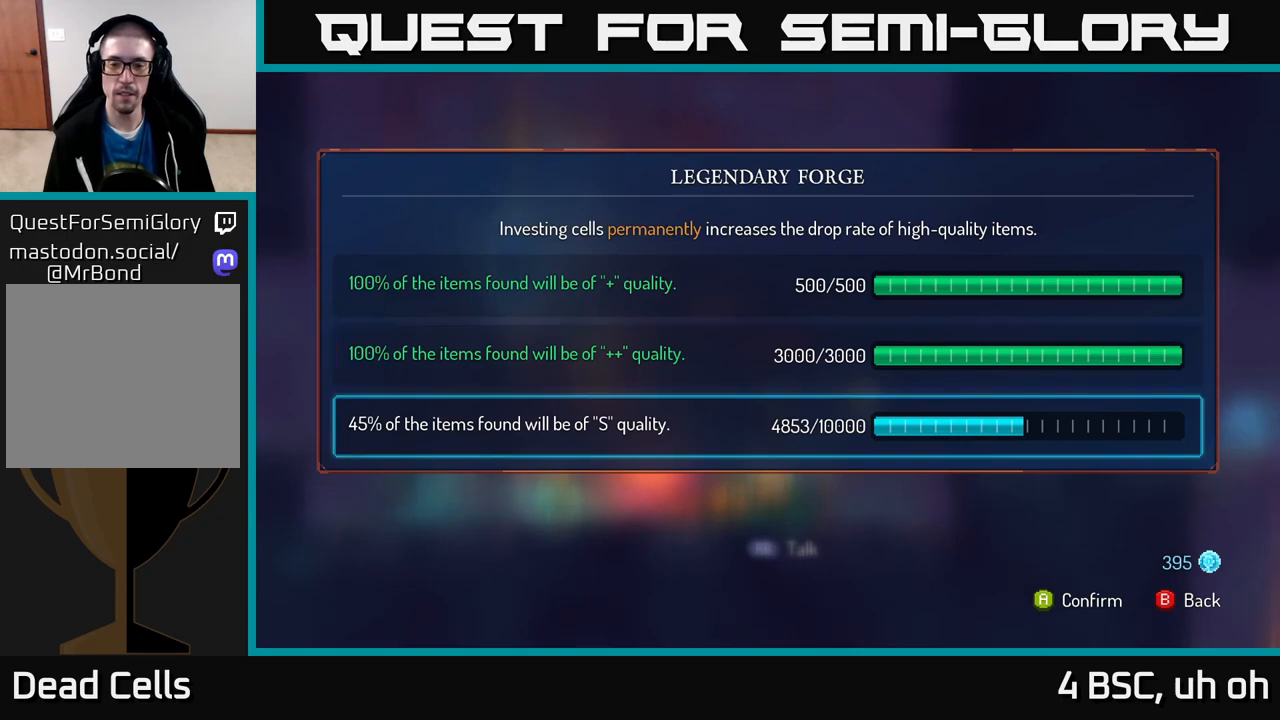
{"buttons": ["A"], "left_stick": "center", "right_stick": "center", "events": [[33, "left_stick", "center"], [117, "A", "down"]]}